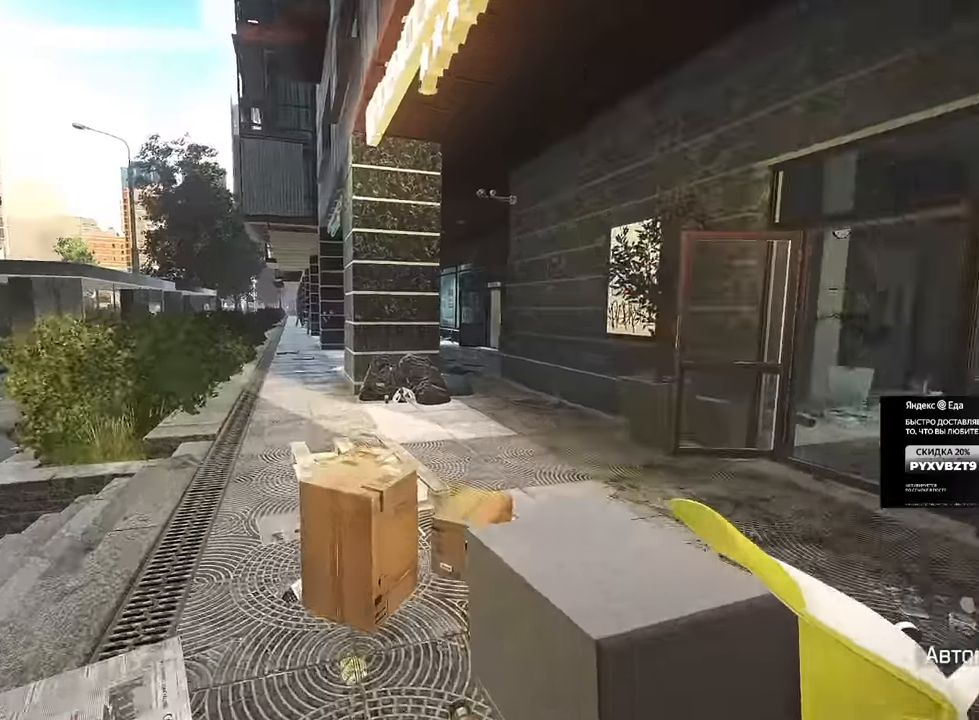
Gameplay with keyboard and mouse; each line is a JSON object with the keys and mouse buttons held at the frame after it. "events" lists presses ("down") and releases ("up") of "1", "2", "3", "4", "5", "a", "alt", "b", "c", "ctrl", "d", "e", "f", "g", "q", "r", "s", "shift", "space", "t", "tab", "tilde", "v", "w", "x", "z", "mouse_left", "mouse_wheel", "mouse_right", "mouse_mb4" and "mouse_mb5" between this image and that frame as [ms after this image, input, new state], when the widget could be followed in between. "mouse_left", "mouse_wheel", "mouse_right", "mouse_mb4", "mouse_mb5" = the "left", "wheel", "right", "mb4", "mb5" buttons of the "mouse" list. No other keys are recorded. "wheel" means that the mouse wheel is clicked or scrolled. Mouse movement is not recorded.
{"keys": ["a"], "mouse": [], "events": [[167, "w", "up"]]}
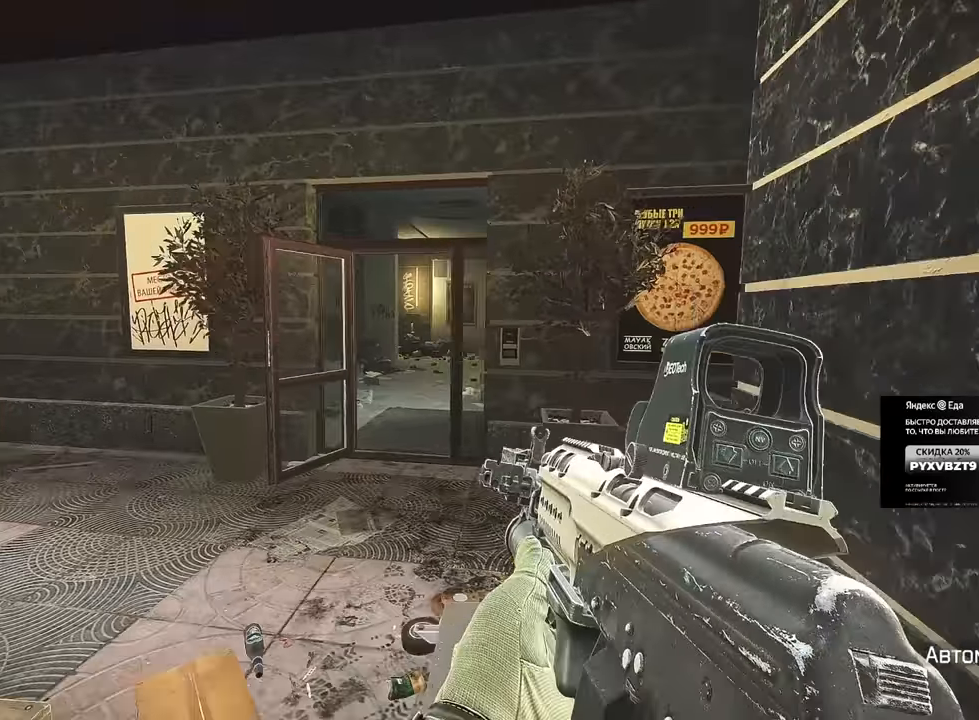
{"keys": ["a", "w"], "mouse": [], "events": [[16, "w", "down"]]}
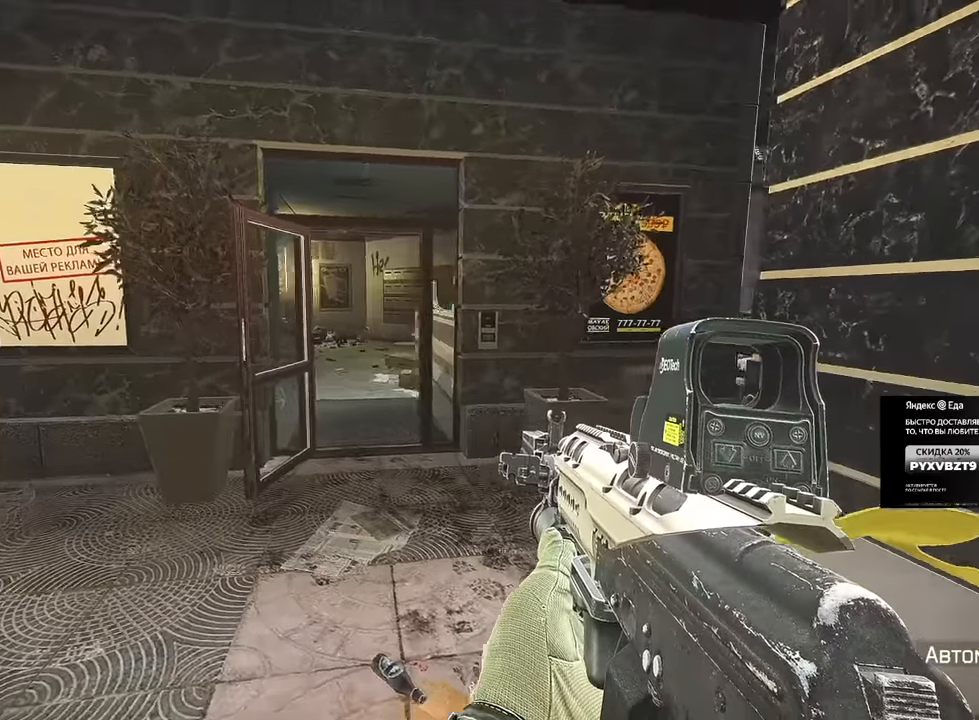
{"keys": ["d", "w"], "mouse": ["right"], "events": [[351, "a", "up"], [351, "d", "down"], [417, "mouse_right", "down"], [417, "mouse_wheel", "down"], [467, "mouse_wheel", "up"]]}
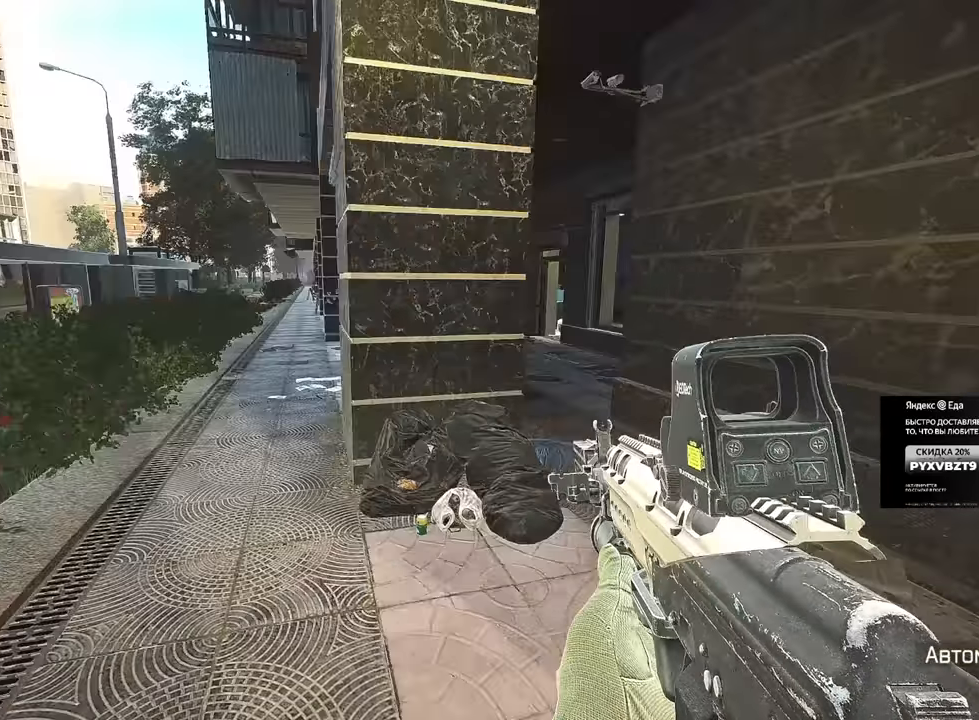
{"keys": ["d"], "mouse": ["right"], "events": [[33, "mouse_right", "up"], [200, "mouse_right", "down"], [317, "mouse_right", "up"], [367, "w", "up"], [417, "mouse_left", "down"], [450, "mouse_right", "down"], [484, "mouse_left", "up"]]}
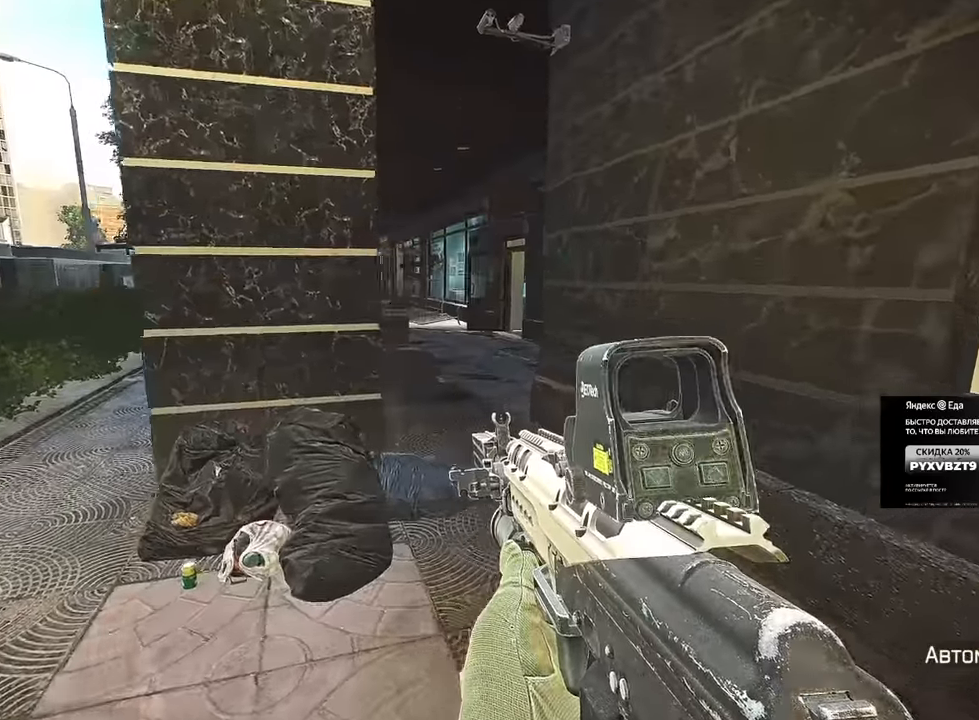
{"keys": ["d"], "mouse": [], "events": [[34, "mouse_right", "up"], [34, "w", "down"], [501, "w", "up"]]}
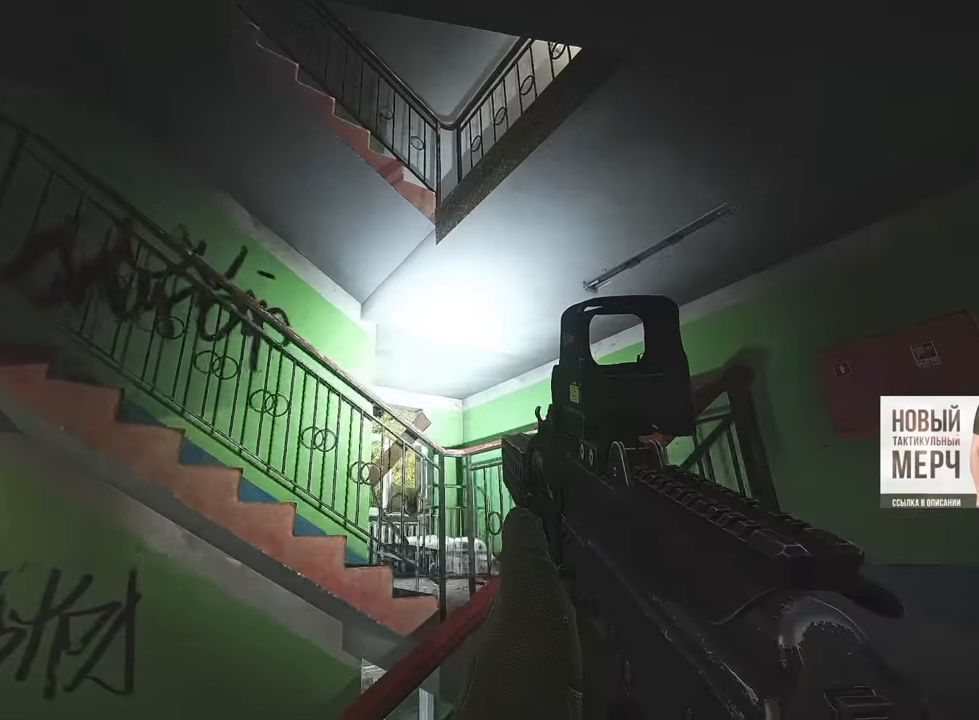
{"keys": ["d"], "mouse": [], "events": []}
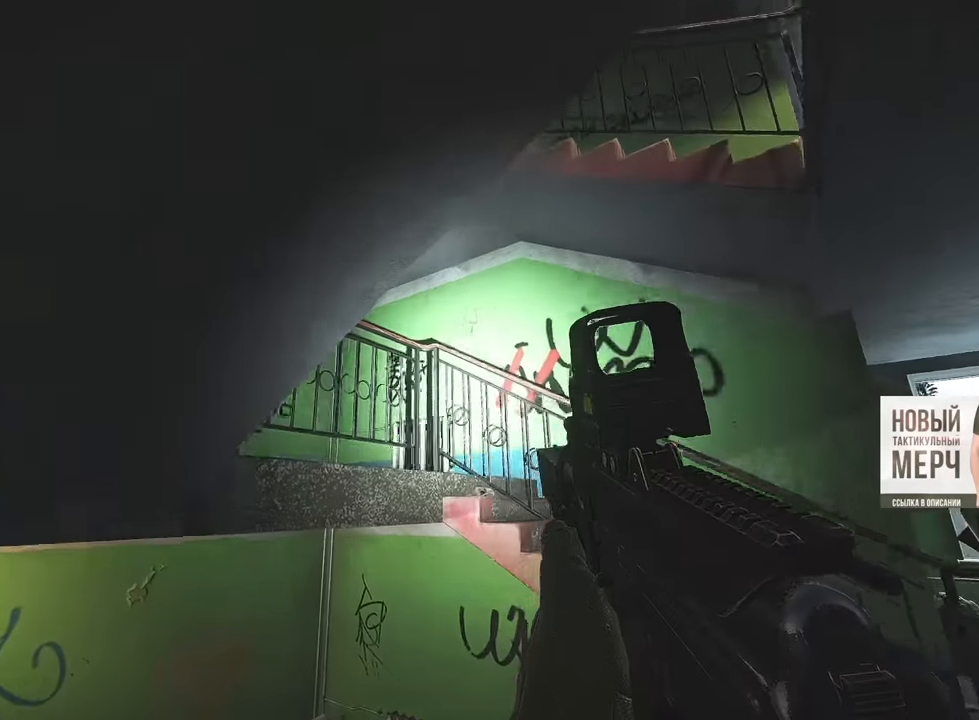
{"keys": ["d"], "mouse": [], "events": []}
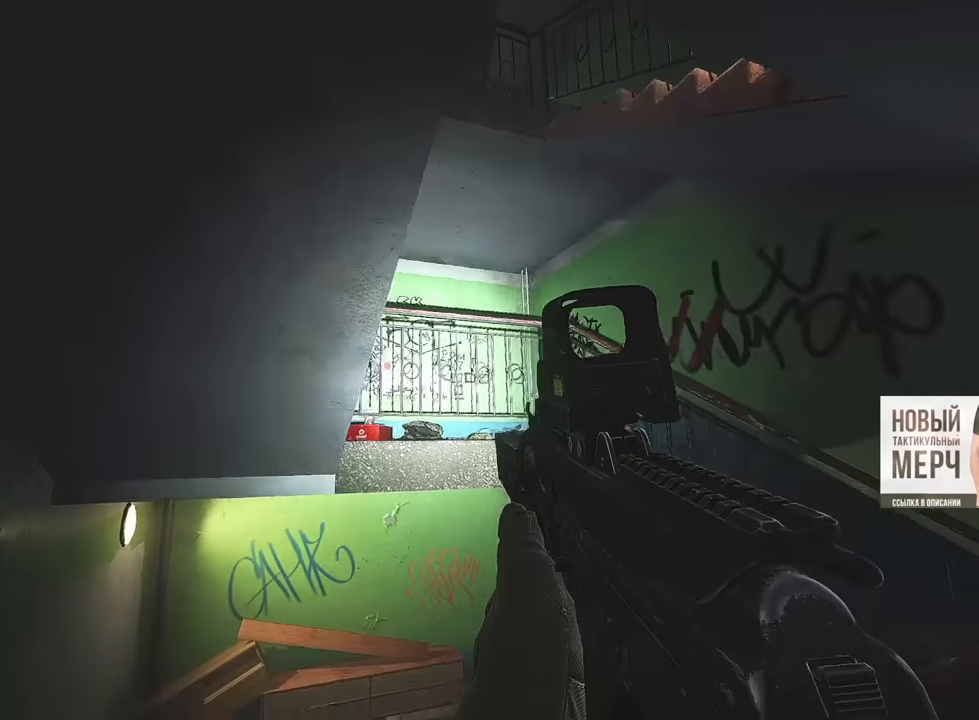
{"keys": ["d"], "mouse": [], "events": []}
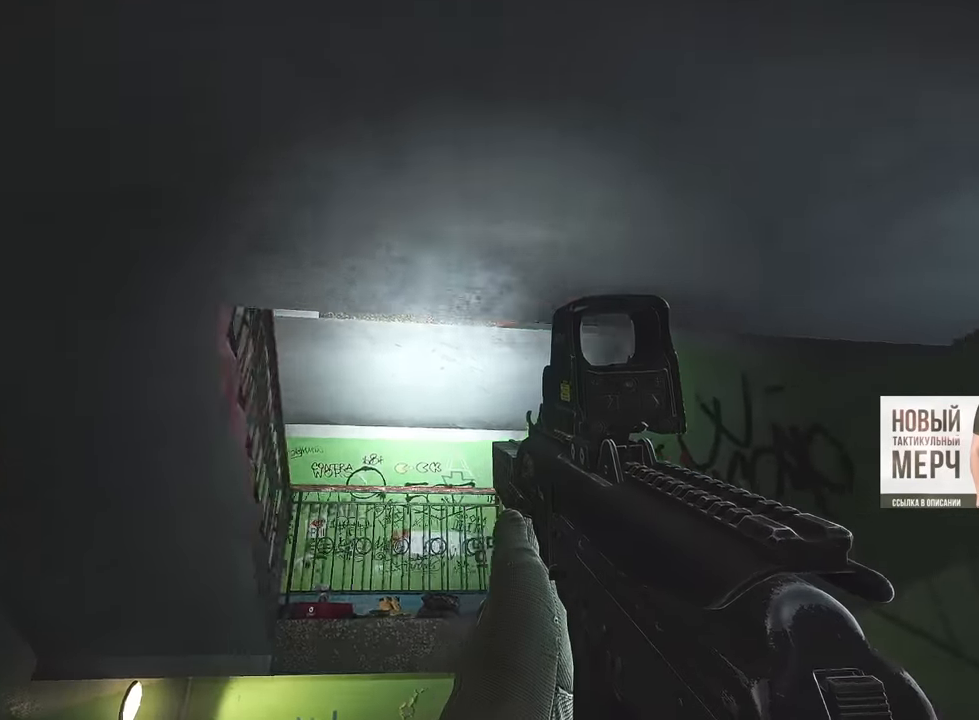
{"keys": ["d", "w"], "mouse": [], "events": [[17, "w", "down"], [84, "shift", "down"], [150, "shift", "up"]]}
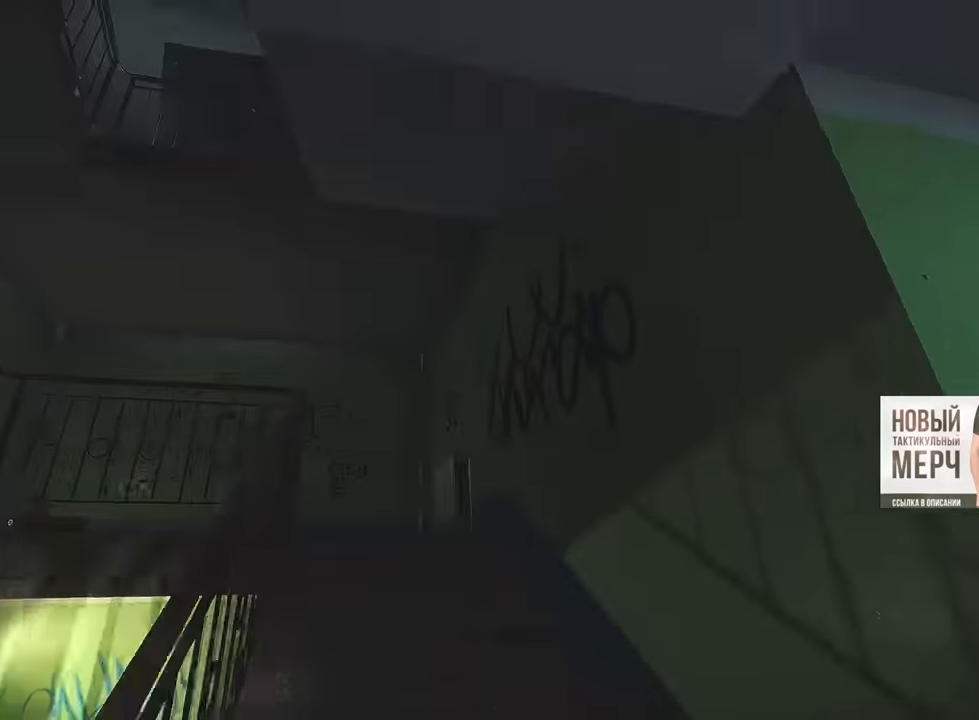
{"keys": ["d", "w"], "mouse": [], "events": [[400, "w", "up"], [450, "w", "down"]]}
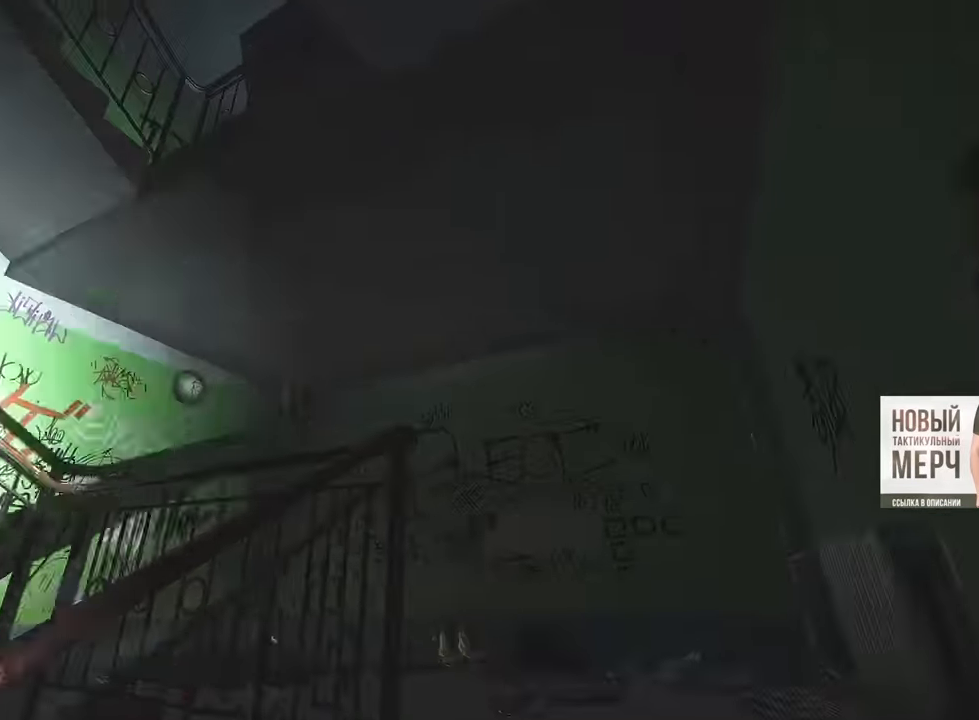
{"keys": ["d"], "mouse": [], "events": [[83, "w", "up"]]}
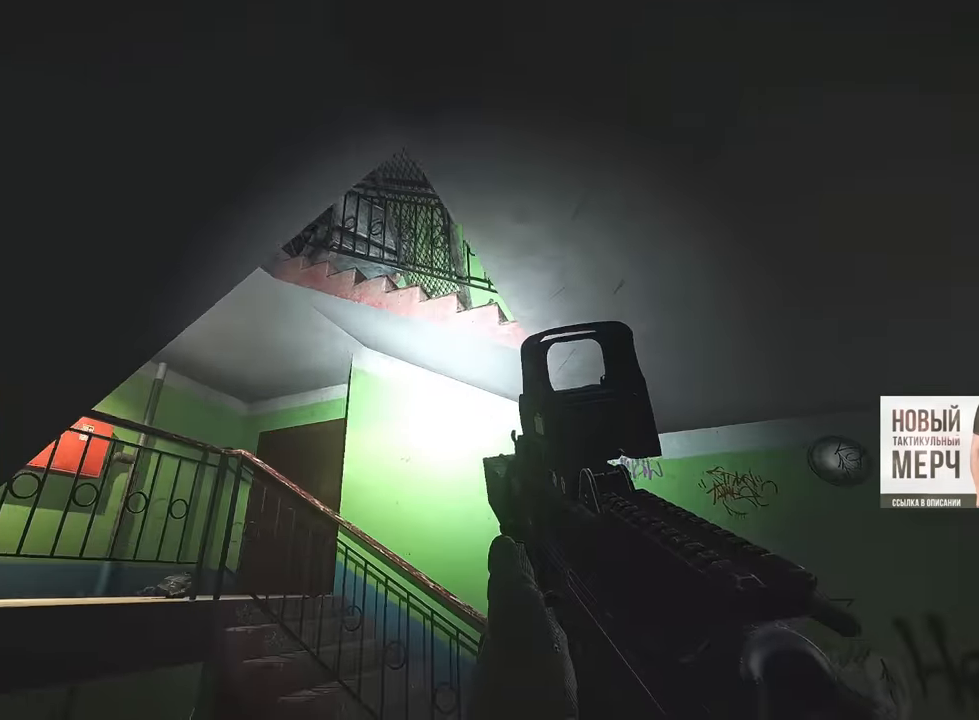
{"keys": ["d", "w"], "mouse": [], "events": [[367, "w", "down"]]}
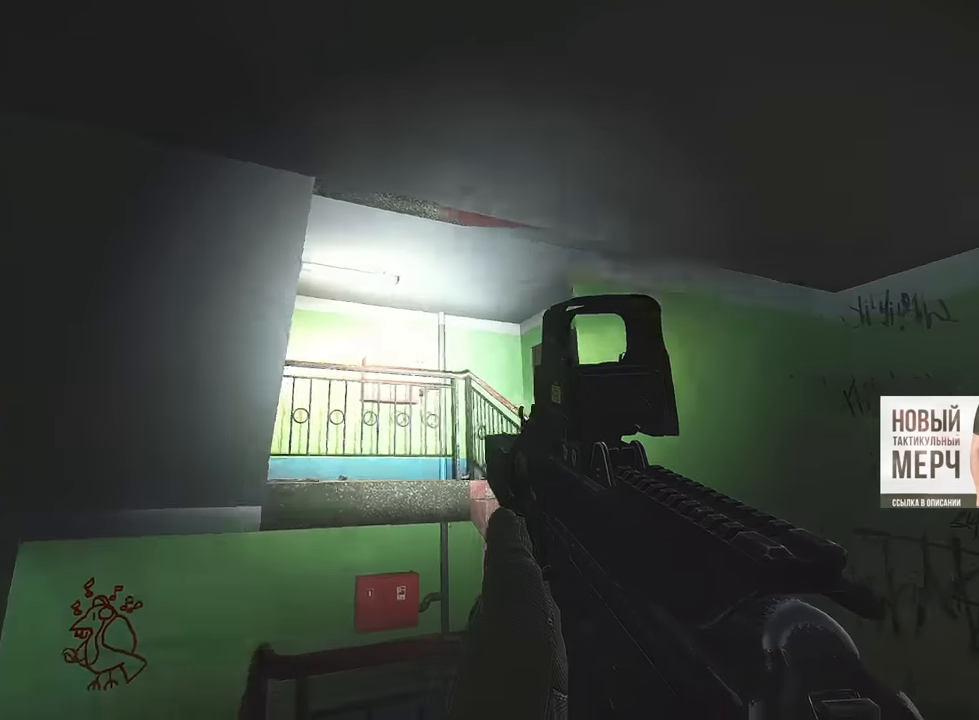
{"keys": ["d", "w"], "mouse": [], "events": []}
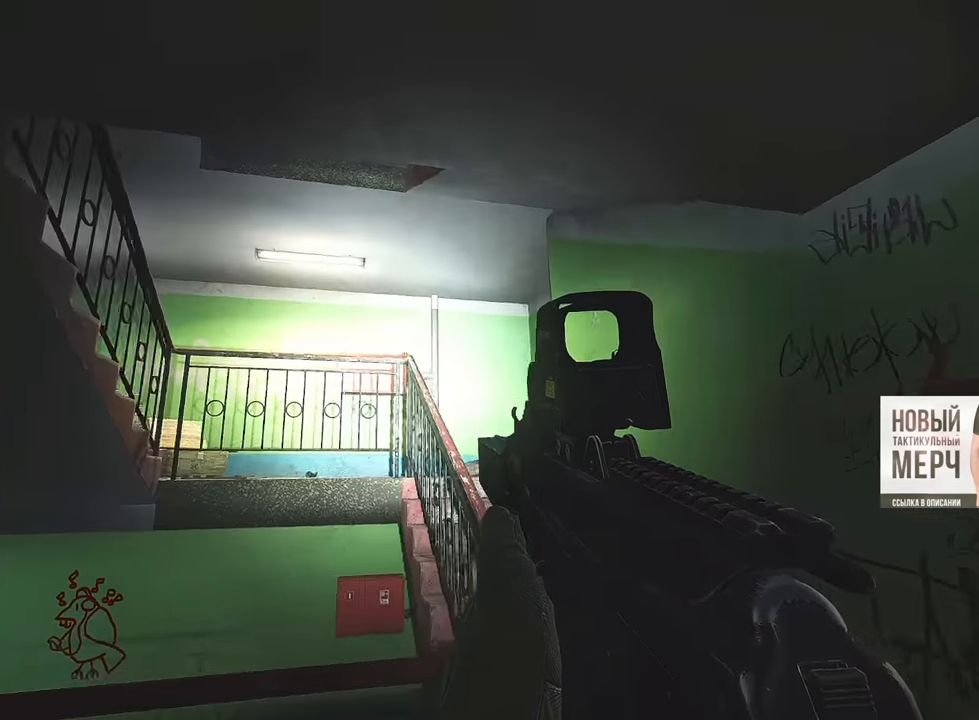
{"keys": ["d", "w"], "mouse": [], "events": []}
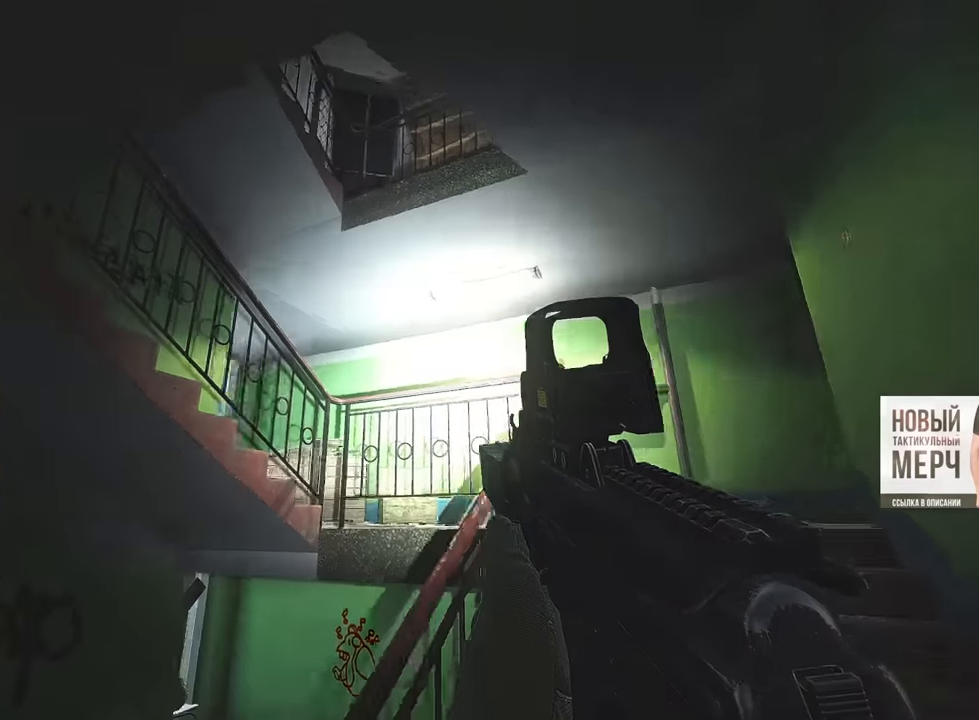
{"keys": ["d"], "mouse": [], "events": [[333, "w", "up"]]}